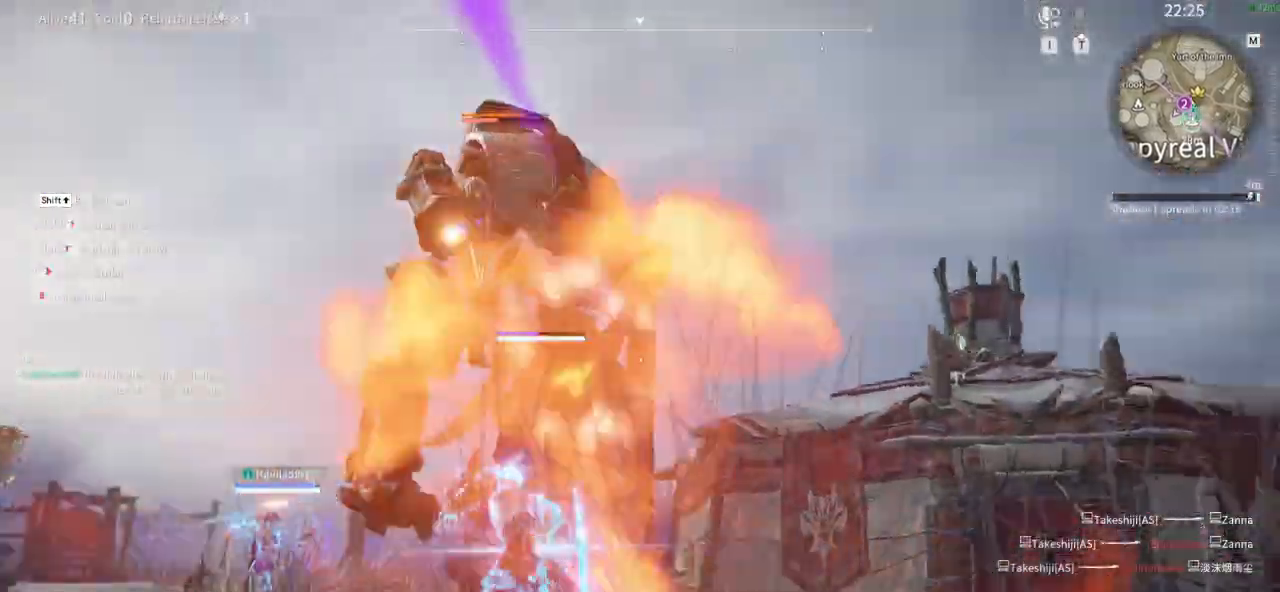
Gameplay with keyboard and mouse; each line is a JSON object with the keys and mouse buttons held at the frame after it. "events" lists presses ("down") and releases ("up") of "1", "2", "3", "4", "5", "a", "alt", "b", "c", "ctrl", "d", "e", "f", "g", "q", "r", "s", "shift", "space", "t", "tab", "tilde", "v", "w", "x", "z", "mouse_left", "mouse_wheel", "mouse_right", "mouse_mb4" and "mouse_mb5" between this image and that frame as [ms after this image, input, new state], when the widget could be followed in between. "mouse_left", "mouse_wheel", "mouse_right", "mouse_mb4", "mouse_mb5" = the "left", "wheel", "right", "mb4", "mb5" buttons of the "mouse" list. No other keys are recorded. "wheel" means that the mouse wheel is clicked or scrolled. Mouse movement is not recorded.
{"keys": ["a", "s"], "mouse": [], "events": [[500, "a", "down"], [500, "s", "down"]]}
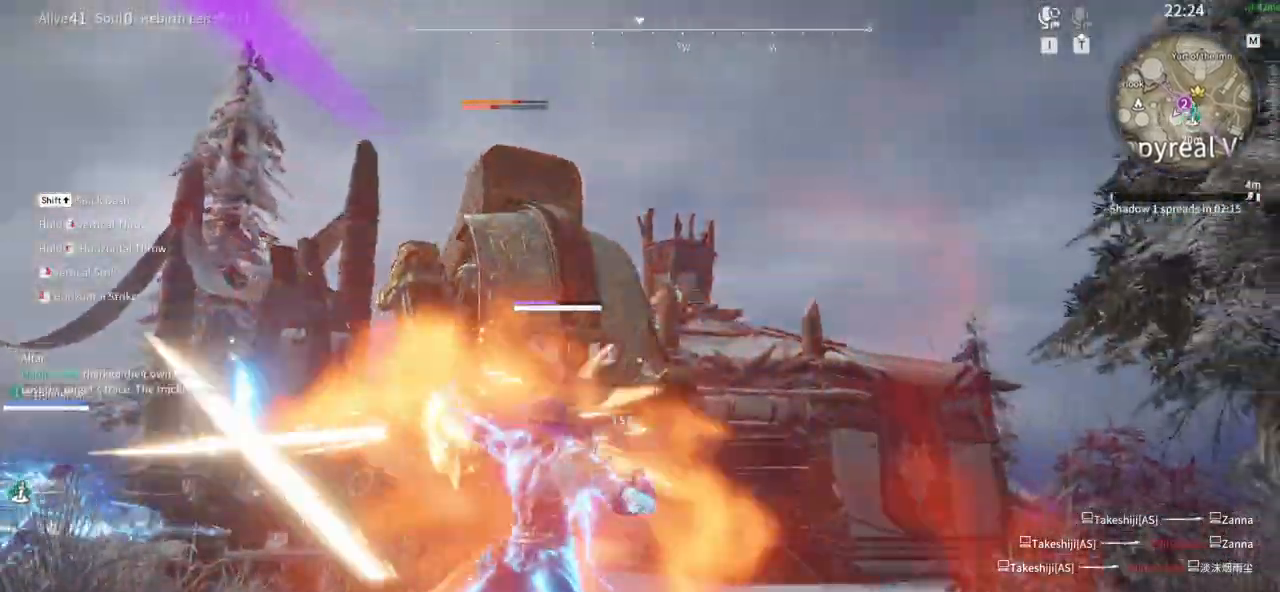
{"keys": [], "mouse": ["wheel"]}
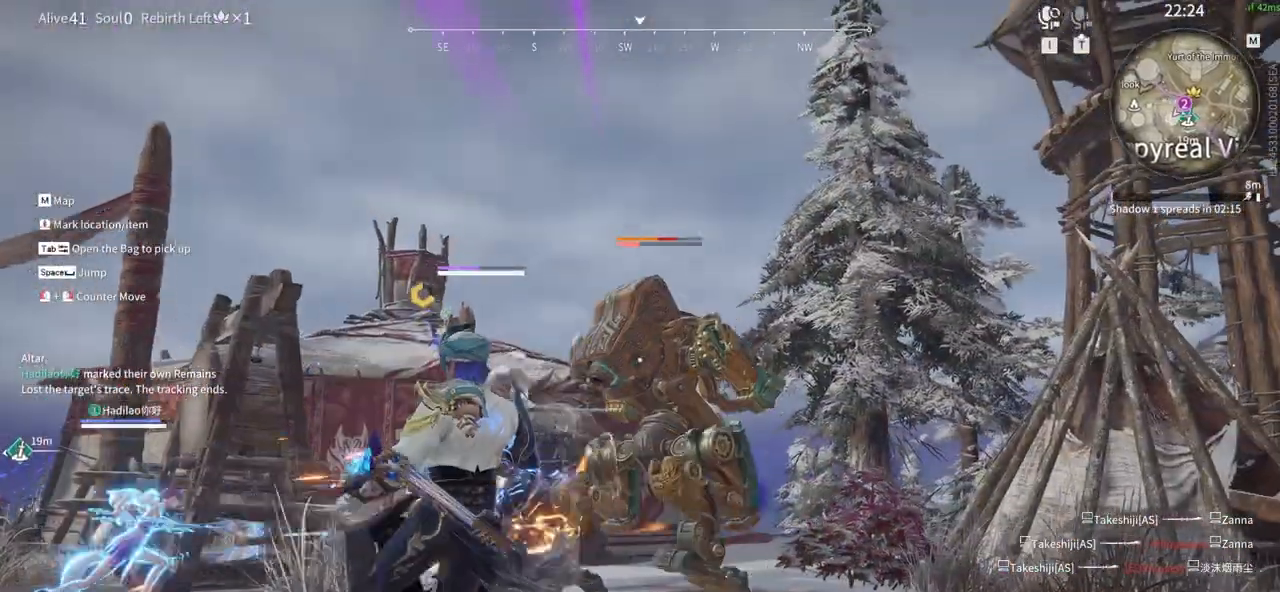
{"keys": [], "mouse": ["left"], "events": [[67, "mouse_wheel", "up"], [100, "mouse_left", "down"]]}
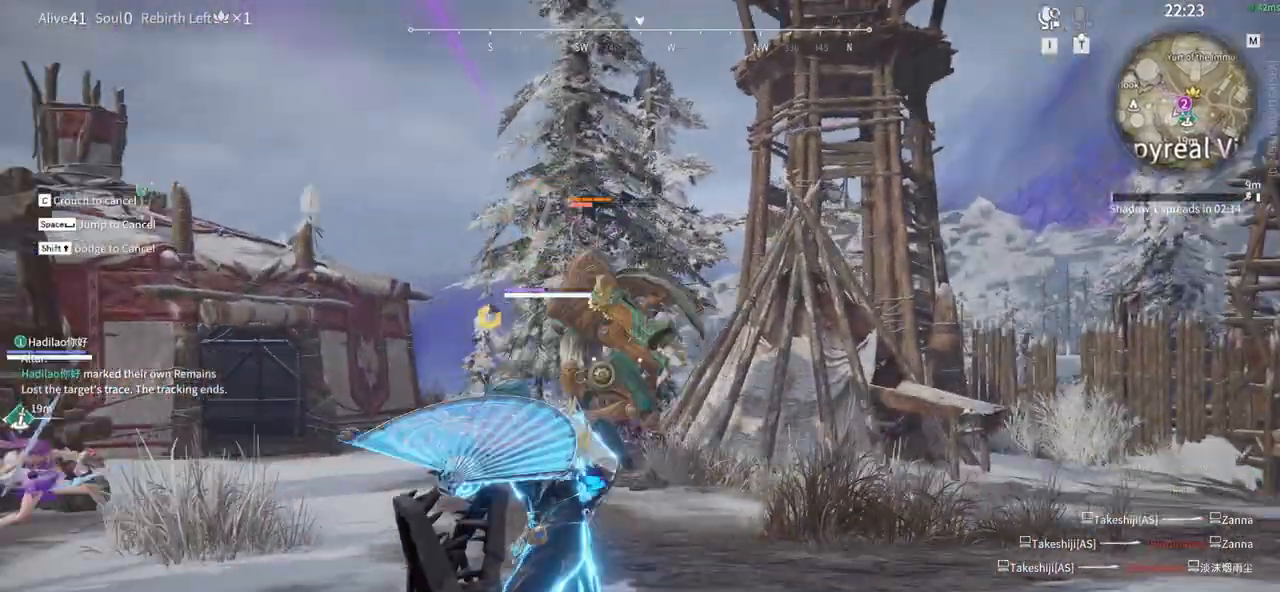
{"keys": ["s", "shift"], "mouse": [], "events": [[217, "mouse_left", "up"], [350, "s", "down"], [350, "shift", "down"]]}